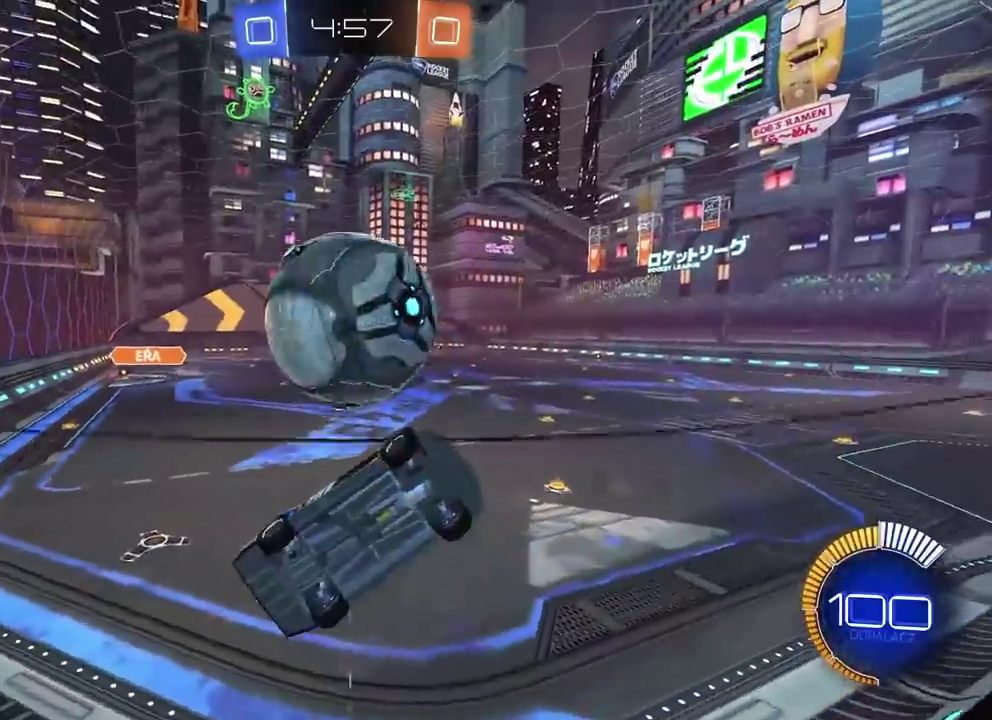
Gameplay with a controller (PlayStation layout); each line is a JSON object with the inputs held at the frame after it. "button_events" lists button changes between this image and that frame as [ms after this image, input, new state], when the widget could be followed in between (sticks are given only as held states). This overlay highlights the sticks when they move; stick clicks (L3 R3) are not distinguishable. Not read: L1 L2 R1 R3.
{"buttons": ["R2"], "left_stick": "left", "right_stick": "left"}
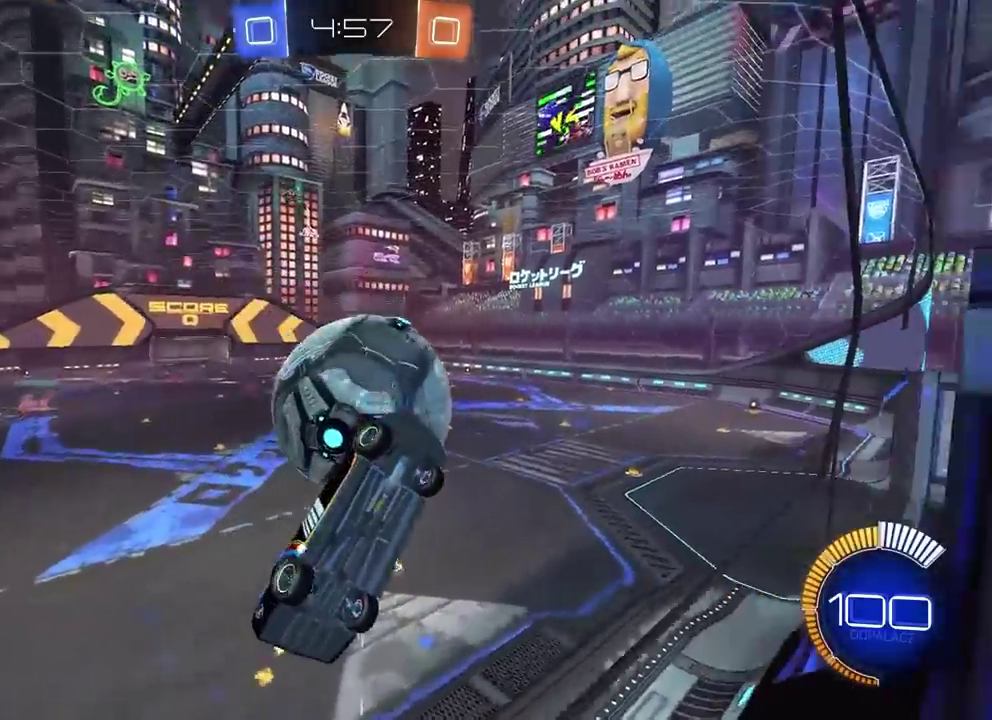
{"buttons": ["R2"], "left_stick": "left", "right_stick": "left", "button_events": []}
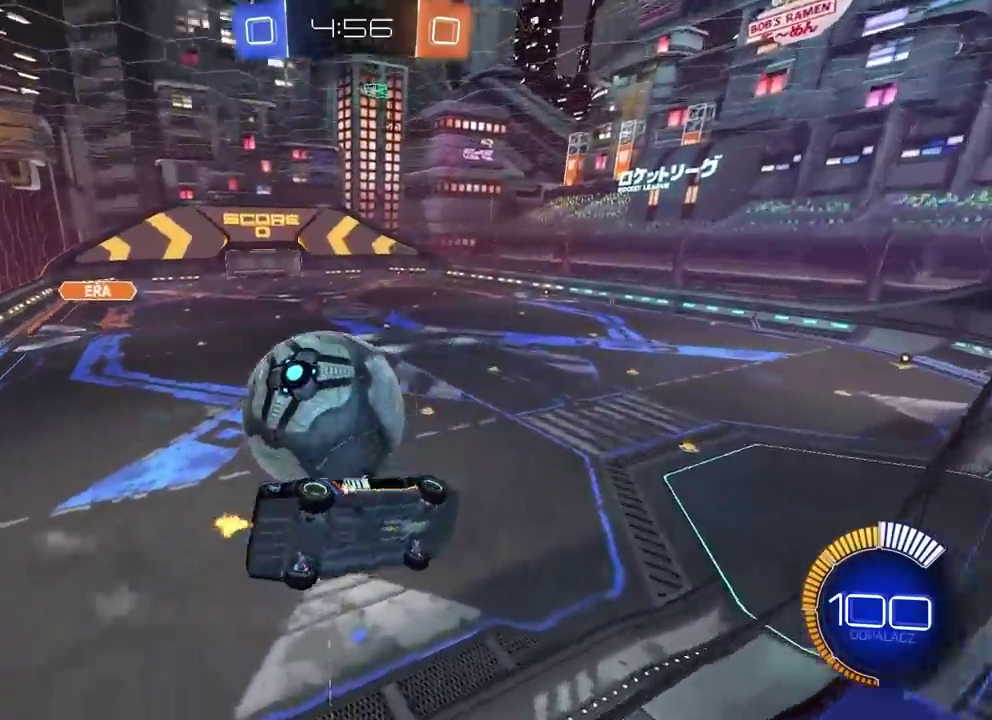
{"buttons": ["R2"], "left_stick": "left", "right_stick": "left", "button_events": [[33, "R2", "up"], [217, "R2", "down"]]}
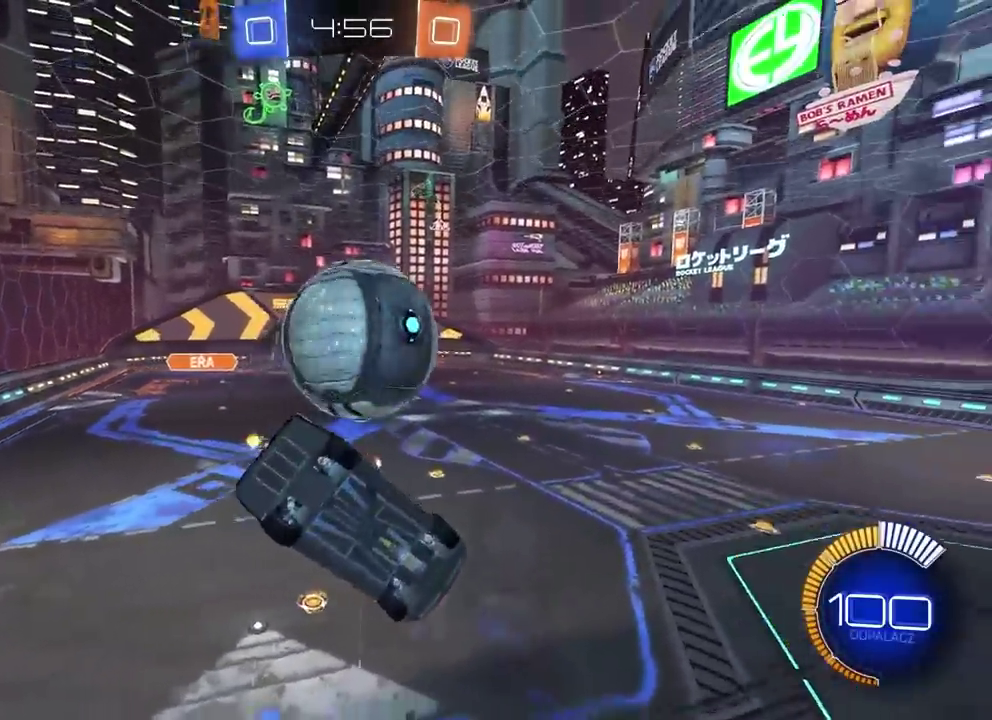
{"buttons": [], "left_stick": "center", "right_stick": "left", "button_events": [[183, "R2", "up"], [267, "R2", "down"], [500, "R2", "up"]]}
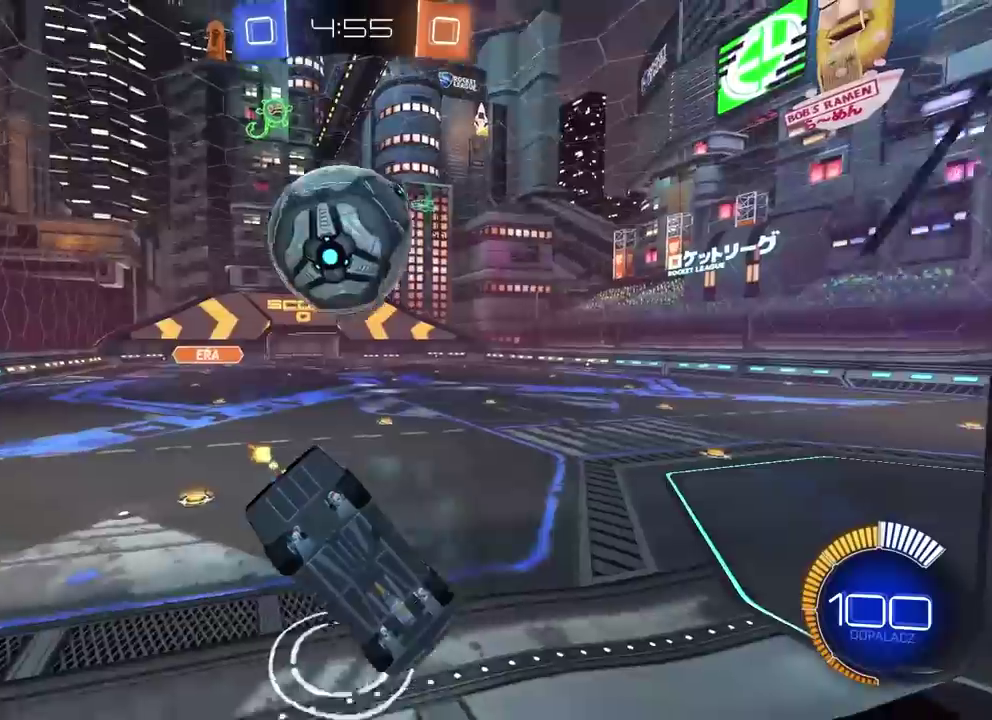
{"buttons": [], "left_stick": "center", "right_stick": "left", "button_events": [[333, "R2", "down"], [433, "R2", "up"]]}
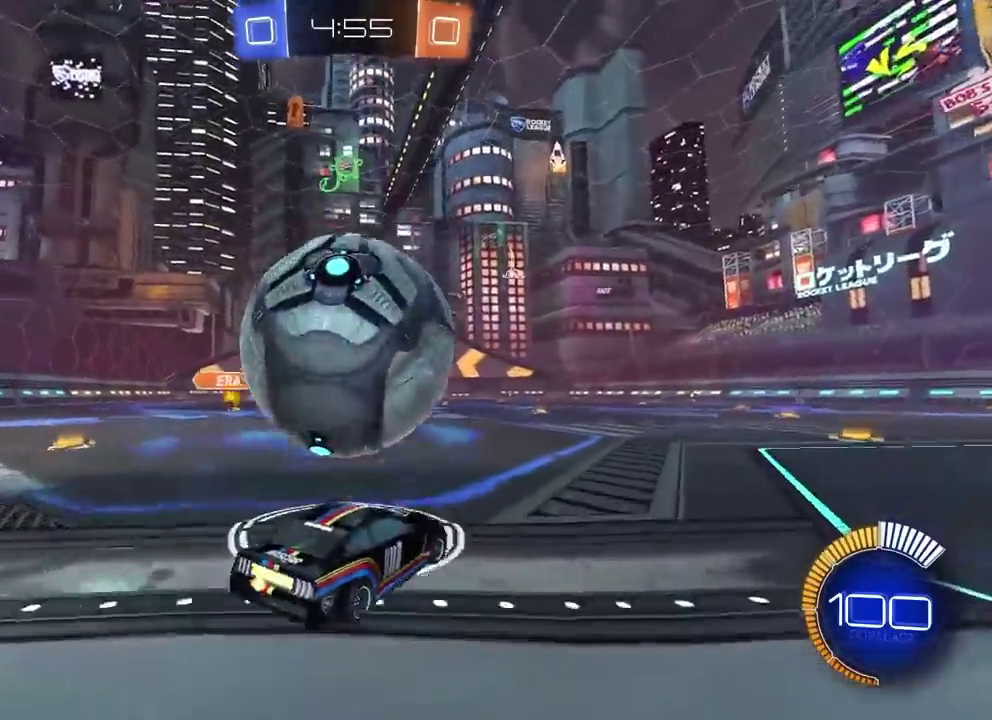
{"buttons": ["CIRCLE", "R2"], "left_stick": "center", "right_stick": "left", "button_events": [[50, "R2", "down"], [50, "TRIANGLE", "down"], [117, "CIRCLE", "down"], [150, "TRIANGLE", "up"], [300, "CIRCLE", "up"], [383, "CIRCLE", "down"]]}
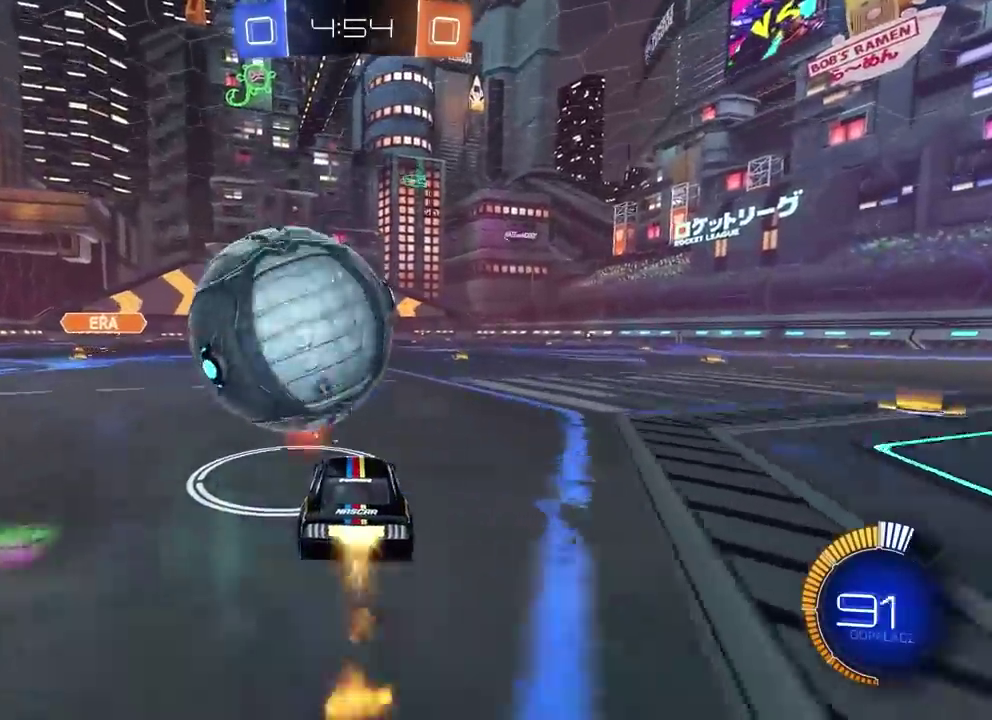
{"buttons": ["CIRCLE", "R2"], "left_stick": "center", "right_stick": "left", "button_events": [[183, "CIRCLE", "up"], [250, "R2", "up"], [300, "R2", "down"], [500, "CIRCLE", "down"]]}
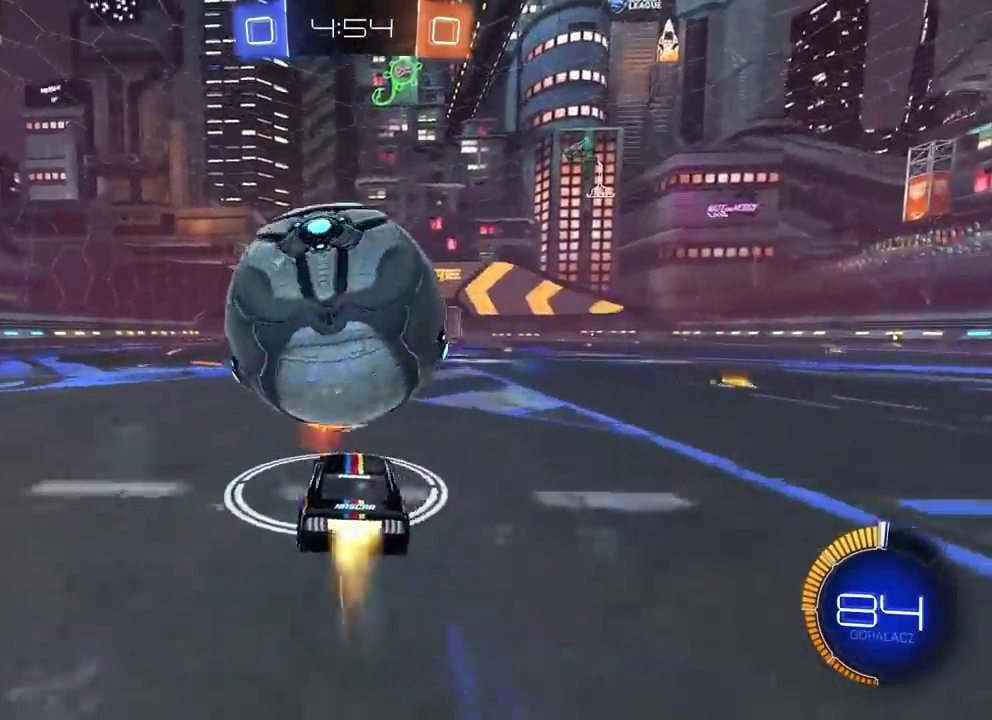
{"buttons": [], "left_stick": "down", "right_stick": "left", "button_events": [[50, "CIRCLE", "up"], [100, "CROSS", "down"], [117, "CIRCLE", "down"], [200, "CIRCLE", "up"], [200, "R2", "up"], [233, "CROSS", "up"]]}
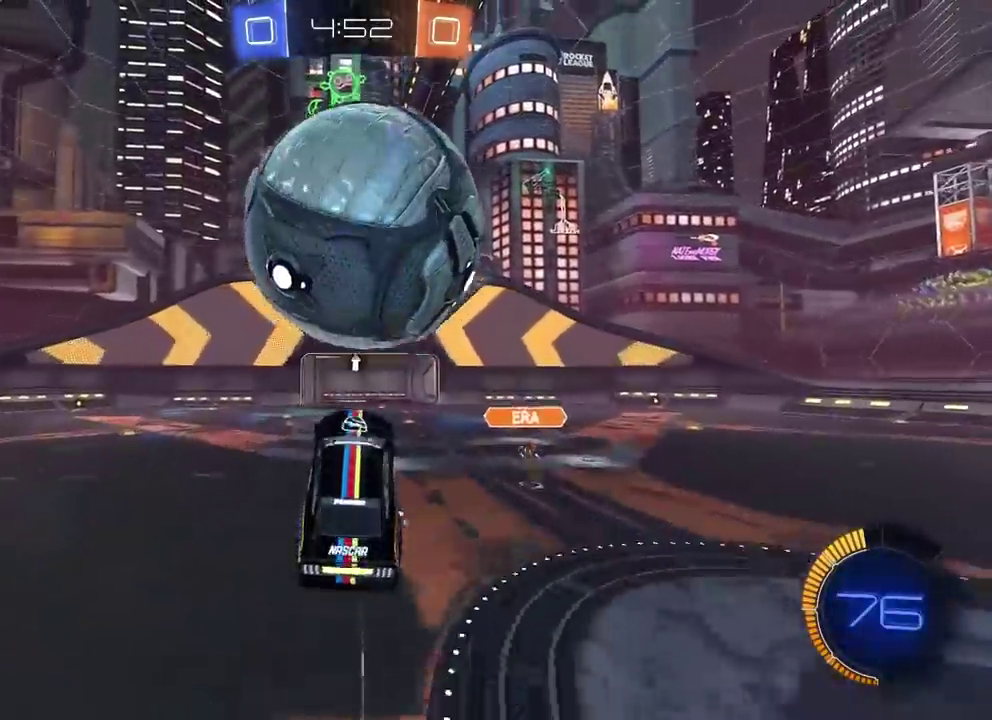
{"buttons": ["CIRCLE", "R2"], "left_stick": "down", "right_stick": "left", "button_events": [[167, "CIRCLE", "down"], [183, "R2", "down"]]}
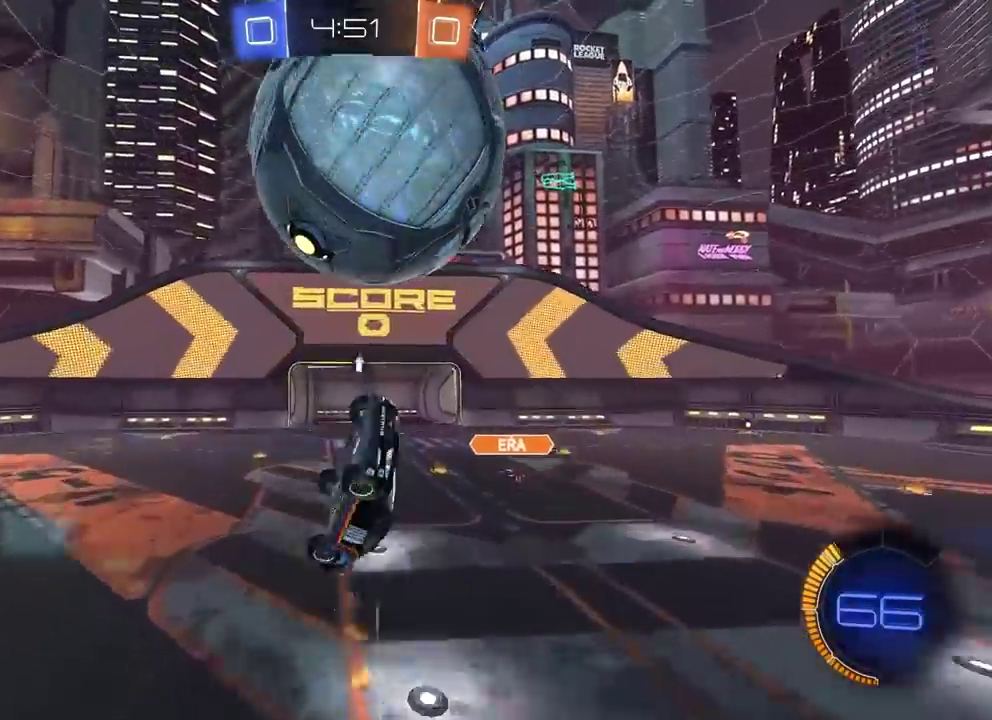
{"buttons": ["CIRCLE", "R2"], "left_stick": "up-left", "right_stick": "left", "button_events": [[67, "CIRCLE", "up"], [100, "R2", "up"], [383, "R2", "down"], [417, "CIRCLE", "down"]]}
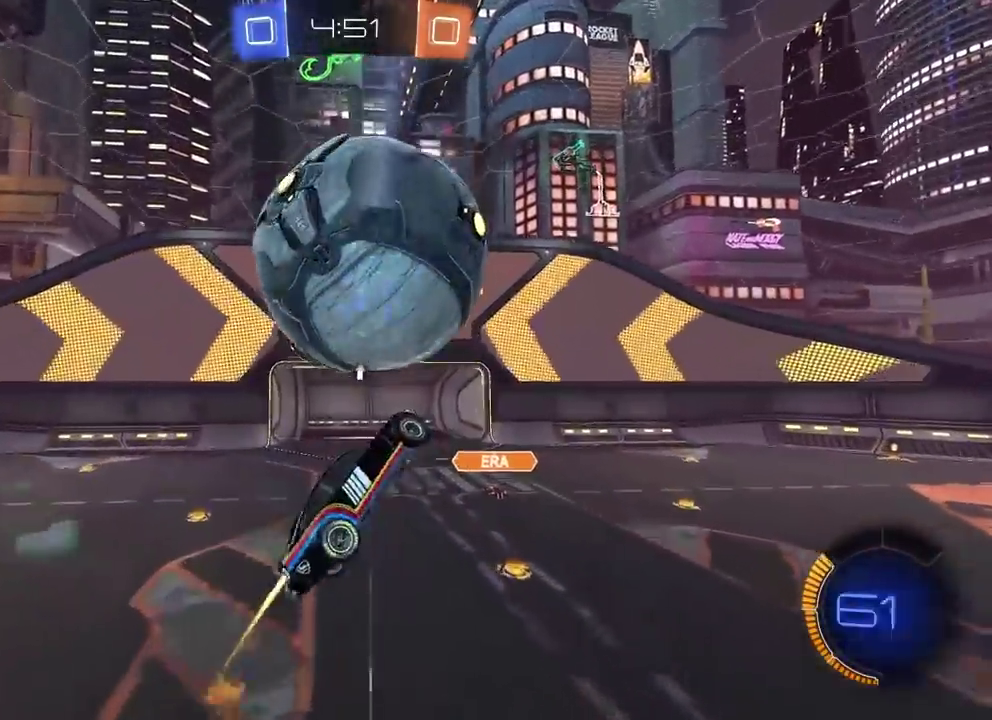
{"buttons": ["CIRCLE", "R2"], "left_stick": "center", "right_stick": "left", "button_events": [[283, "CIRCLE", "up"], [417, "CIRCLE", "down"]]}
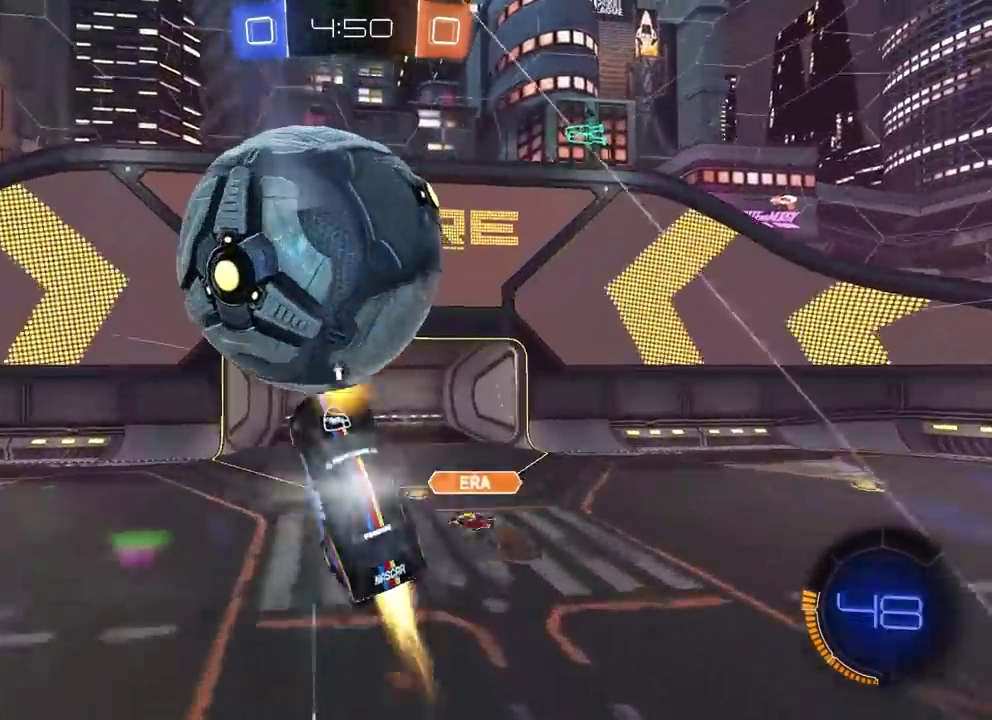
{"buttons": ["CIRCLE", "R2"], "left_stick": "up-right", "right_stick": "left", "button_events": [[150, "CIRCLE", "up"], [383, "CIRCLE", "down"]]}
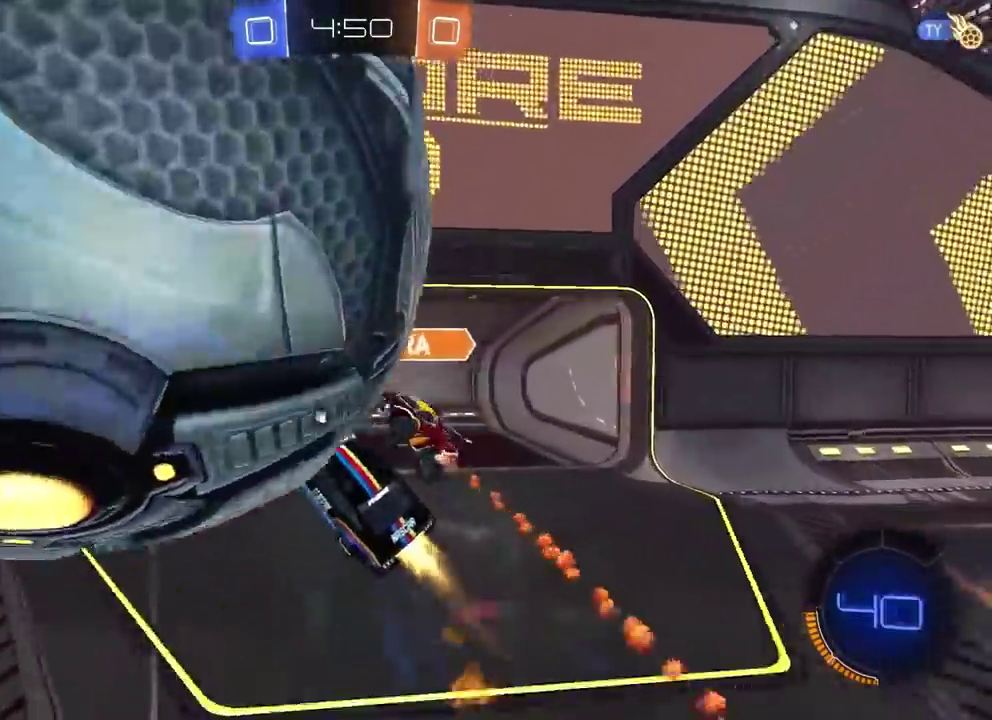
{"buttons": ["R2"], "left_stick": "down-right", "right_stick": "left", "button_events": [[233, "CIRCLE", "up"], [367, "TRIANGLE", "down"], [467, "TRIANGLE", "up"]]}
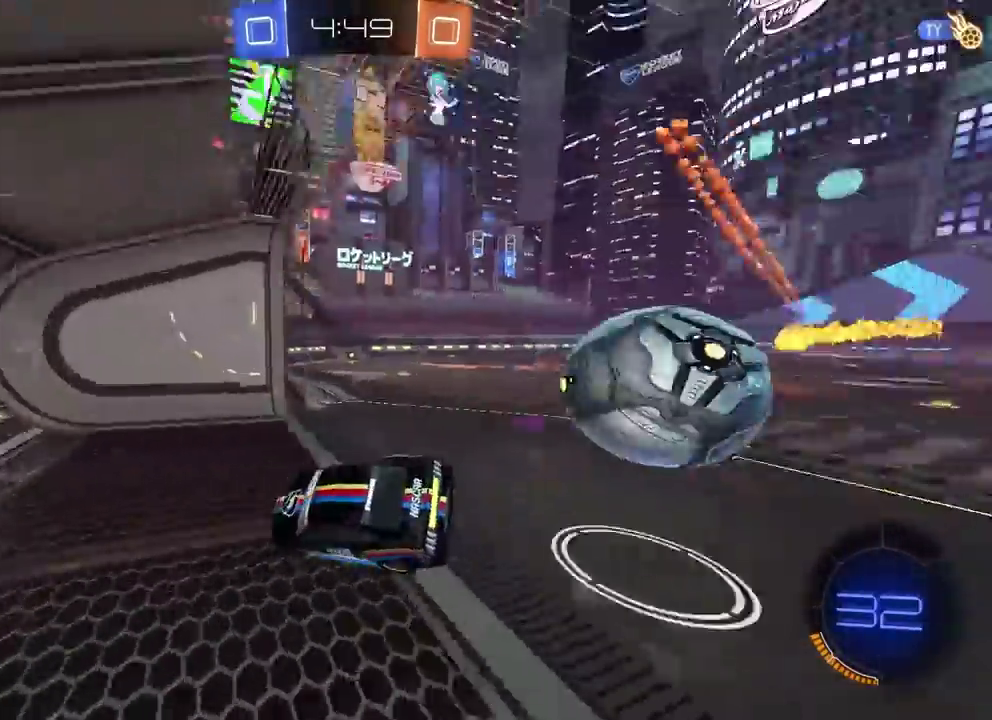
{"buttons": ["R2"], "left_stick": "center", "right_stick": "left", "button_events": []}
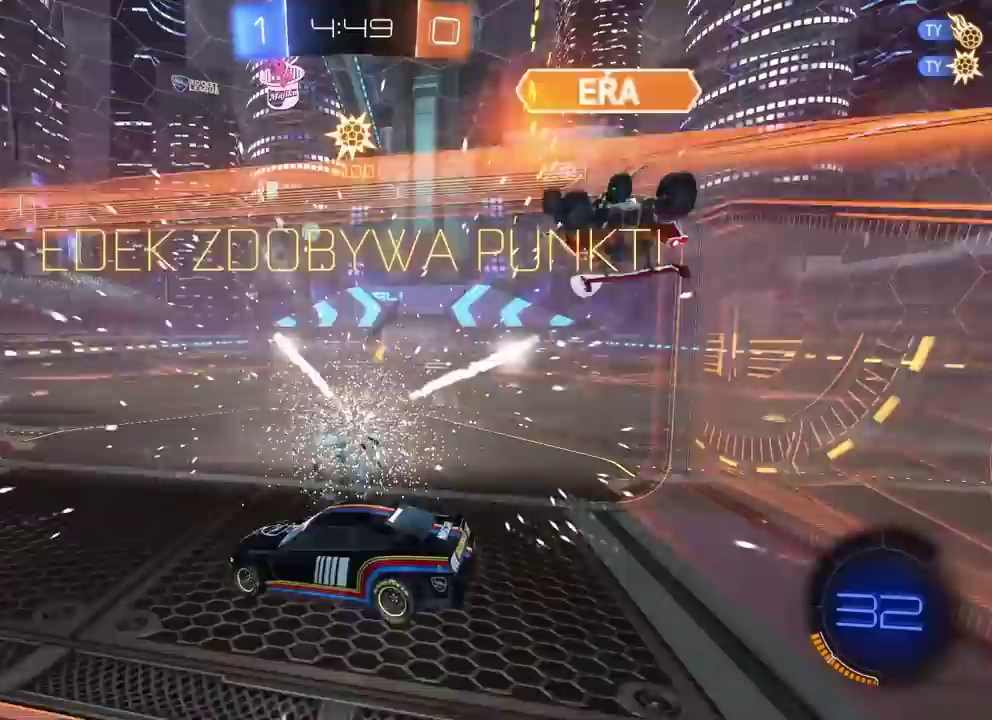
{"buttons": ["R2"], "left_stick": "right", "right_stick": "left", "button_events": []}
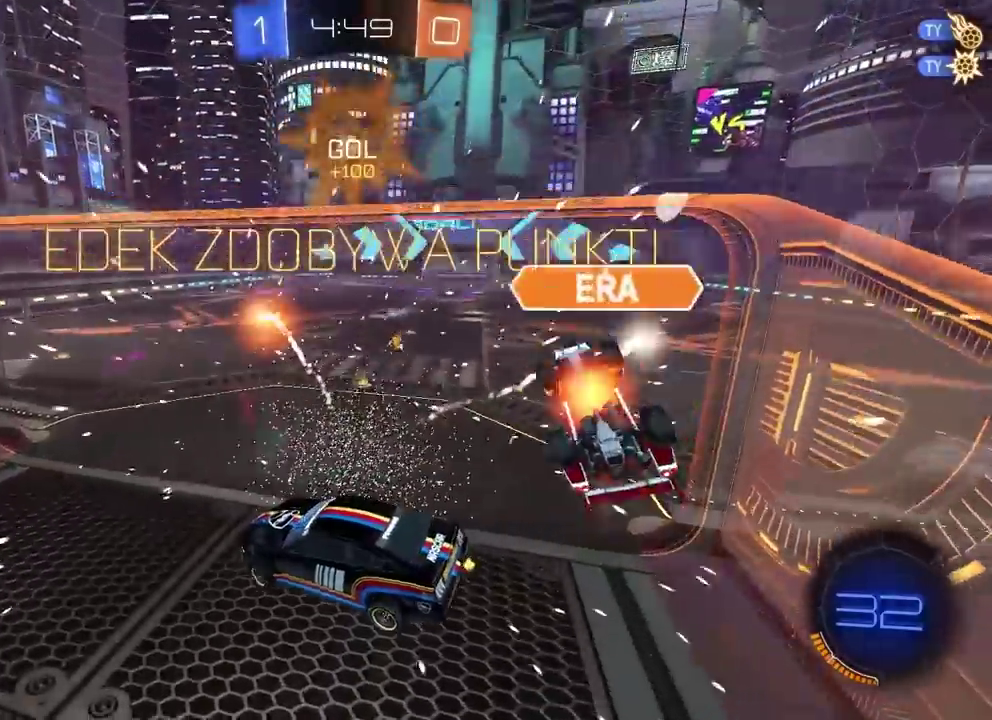
{"buttons": ["R2"], "left_stick": "center", "right_stick": "left", "button_events": [[50, "TRIANGLE", "down"], [133, "TRIANGLE", "up"]]}
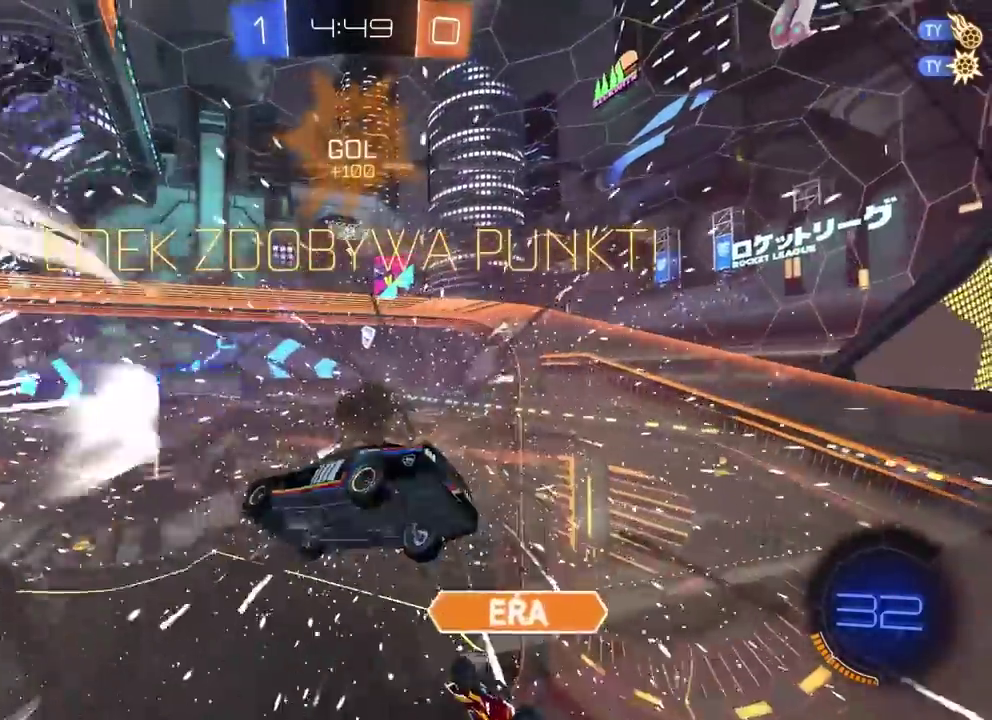
{"buttons": [], "left_stick": "center", "right_stick": "left", "button_events": [[433, "R2", "up"]]}
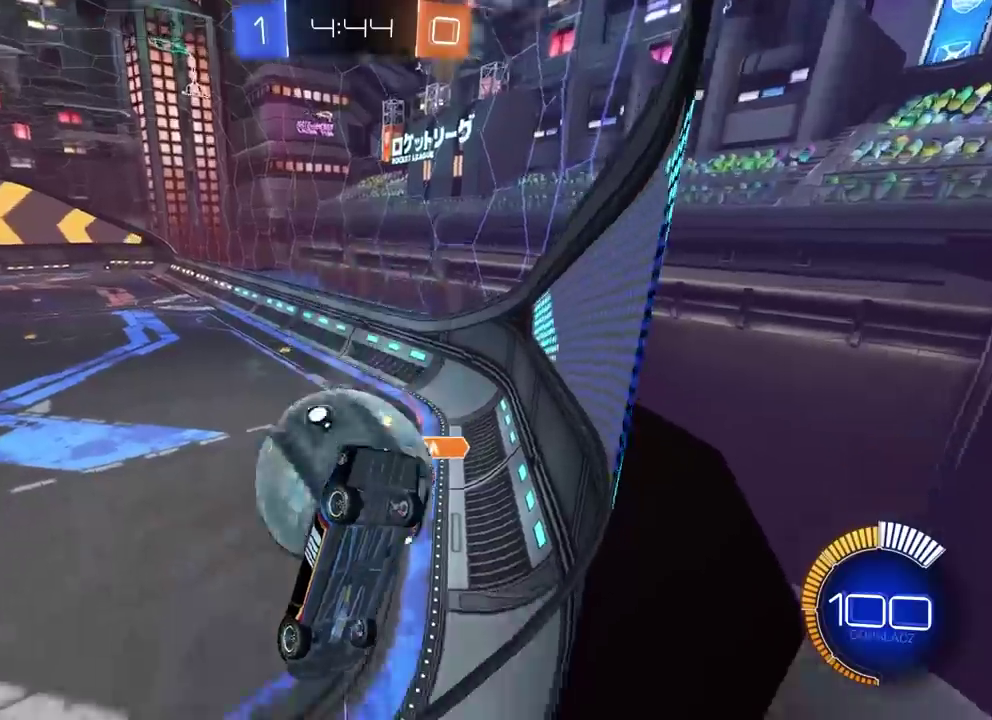
{"buttons": [], "left_stick": "left", "right_stick": "left", "button_events": [[33, "R2", "down"], [83, "CIRCLE", "down"], [383, "CIRCLE", "up"], [417, "R2", "up"]]}
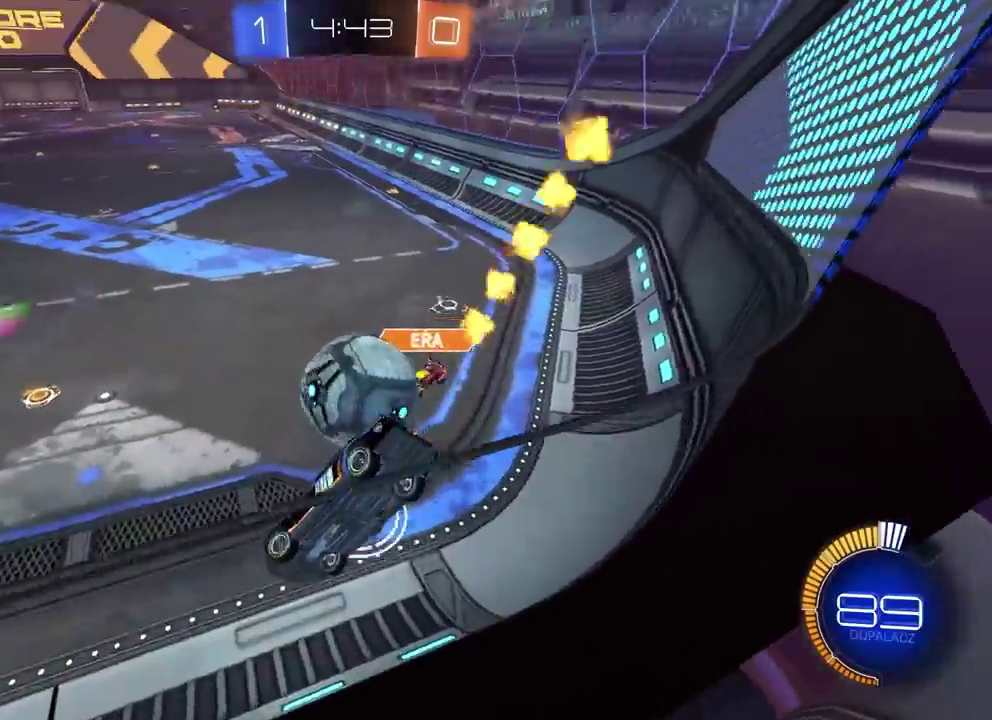
{"buttons": ["CIRCLE", "R2"], "left_stick": "left", "right_stick": "left", "button_events": [[83, "R2", "down"], [333, "CIRCLE", "down"]]}
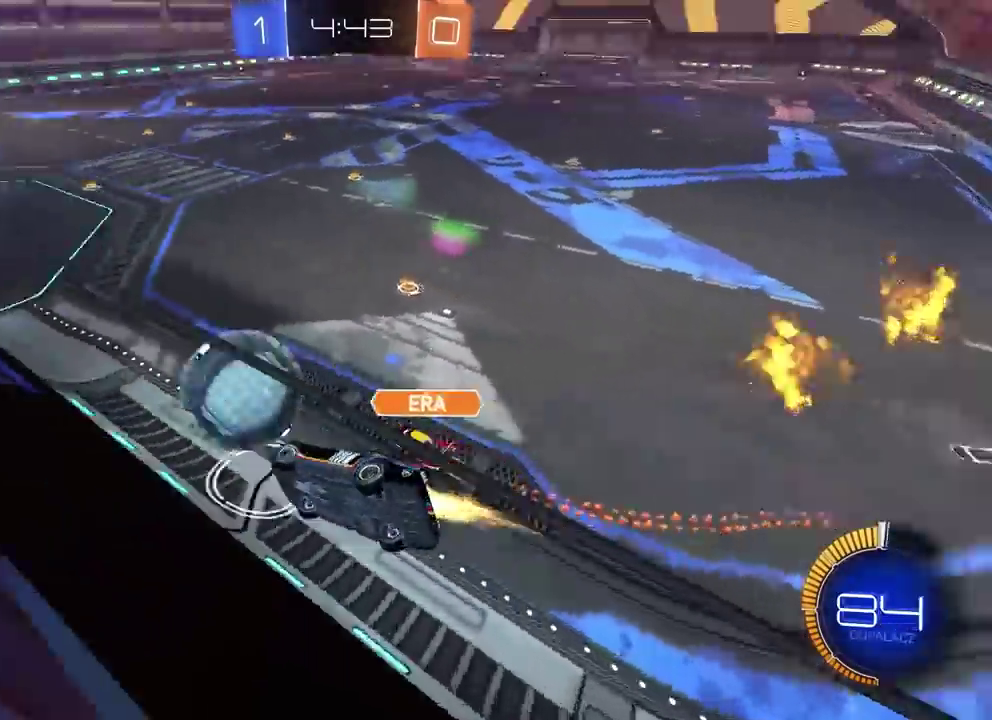
{"buttons": ["CROSS", "CIRCLE", "R2"], "left_stick": "down-left", "right_stick": "left"}